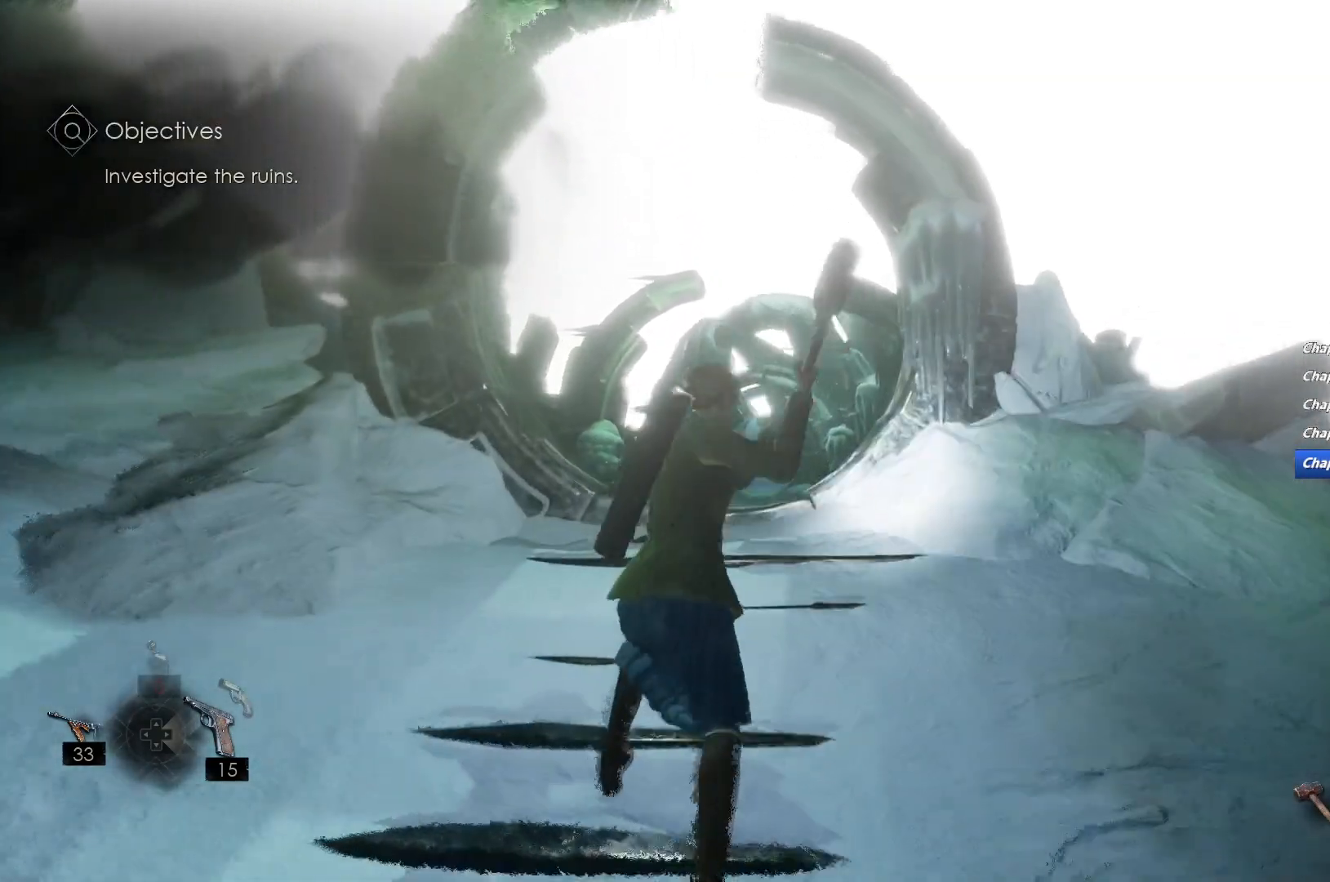
Gameplay with keyboard and mouse; each line is a JSON object with the keys and mouse buttons held at the frame after it. "events" lists presses ("down") and releases ("up") of "1", "2", "3", "4", "5", "6", "a", "alt", "b", "c", "caps_lock", "ctrl", "d", "e", "escape", "f", "g", "q", "r", "s", "shift", "space", "t", "tab", "v", "w", "x", "y", "z", "mouse_left", "mouse_wheel", "mouse_right", "mouse_mb4" and "mouse_mb5" between this image and that frame as [ms after this image, input, new state], when the widget could be followed in between. "mouse_left", "mouse_wheel", "mouse_right", "mouse_mb4", "mouse_mb5" = the "left", "wheel", "right", "mb4", "mb5" buttons of the "mouse" list. No other keys are recorded. "wheel" means that the mouse wheel is clicked or scrolled. Mouse movement is not recorded.
{"keys": ["space", "w"], "mouse": [], "events": [[17, "f", "down"], [117, "f", "up"], [150, "space", "down"], [250, "space", "up"], [317, "space", "down"]]}
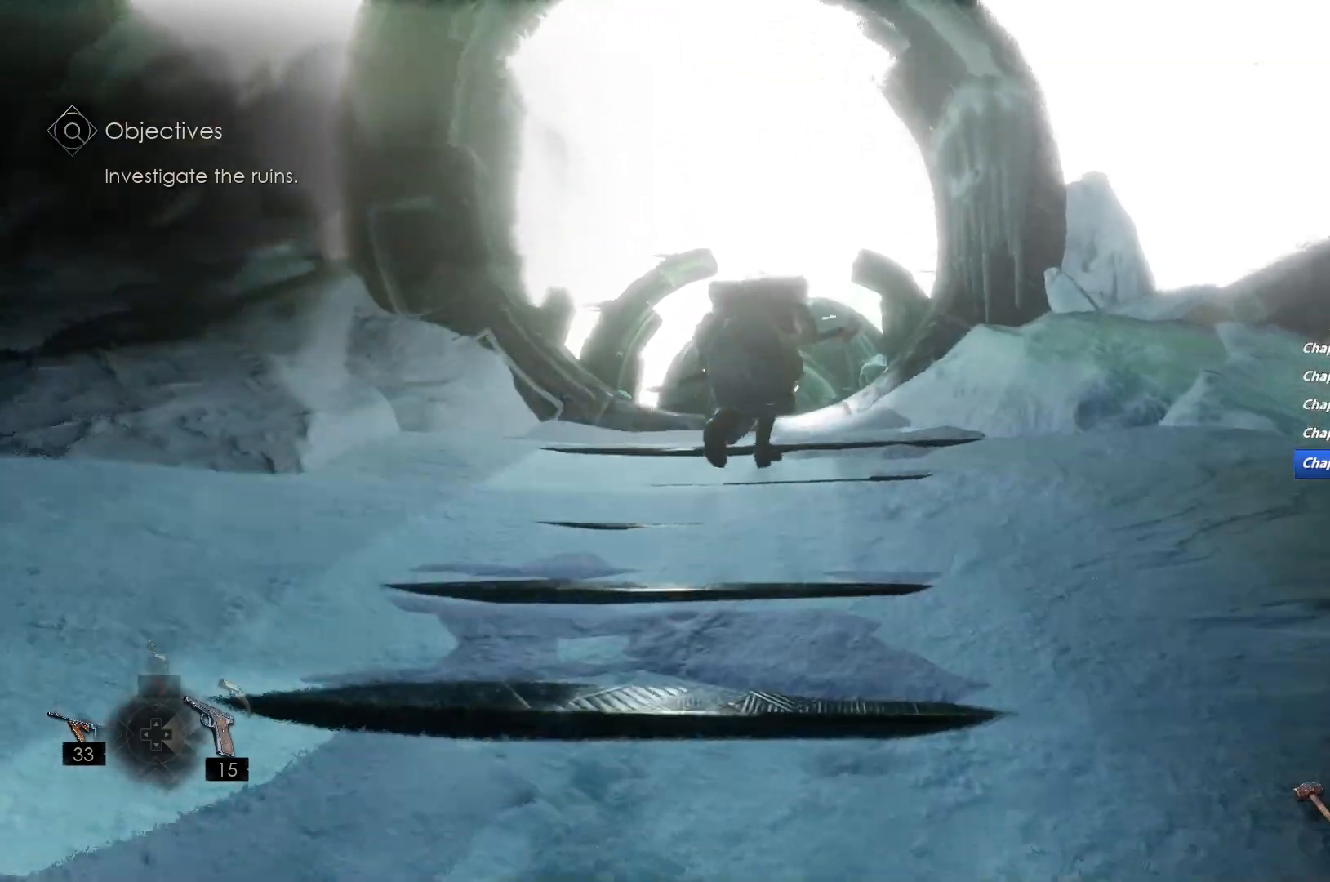
{"keys": ["shift", "w"], "mouse": [], "events": [[17, "space", "up"], [217, "shift", "down"]]}
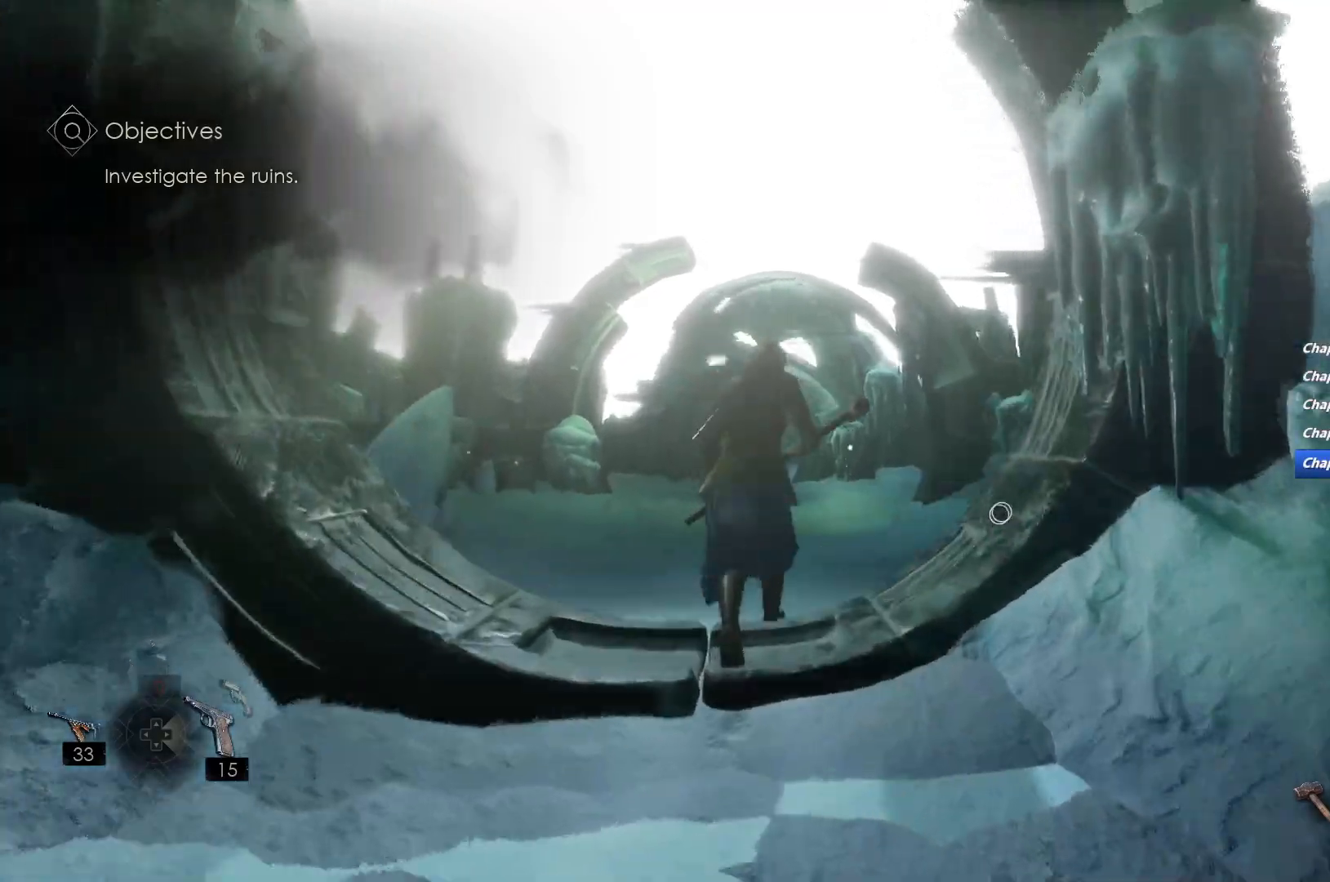
{"keys": ["shift", "w"], "mouse": [], "events": []}
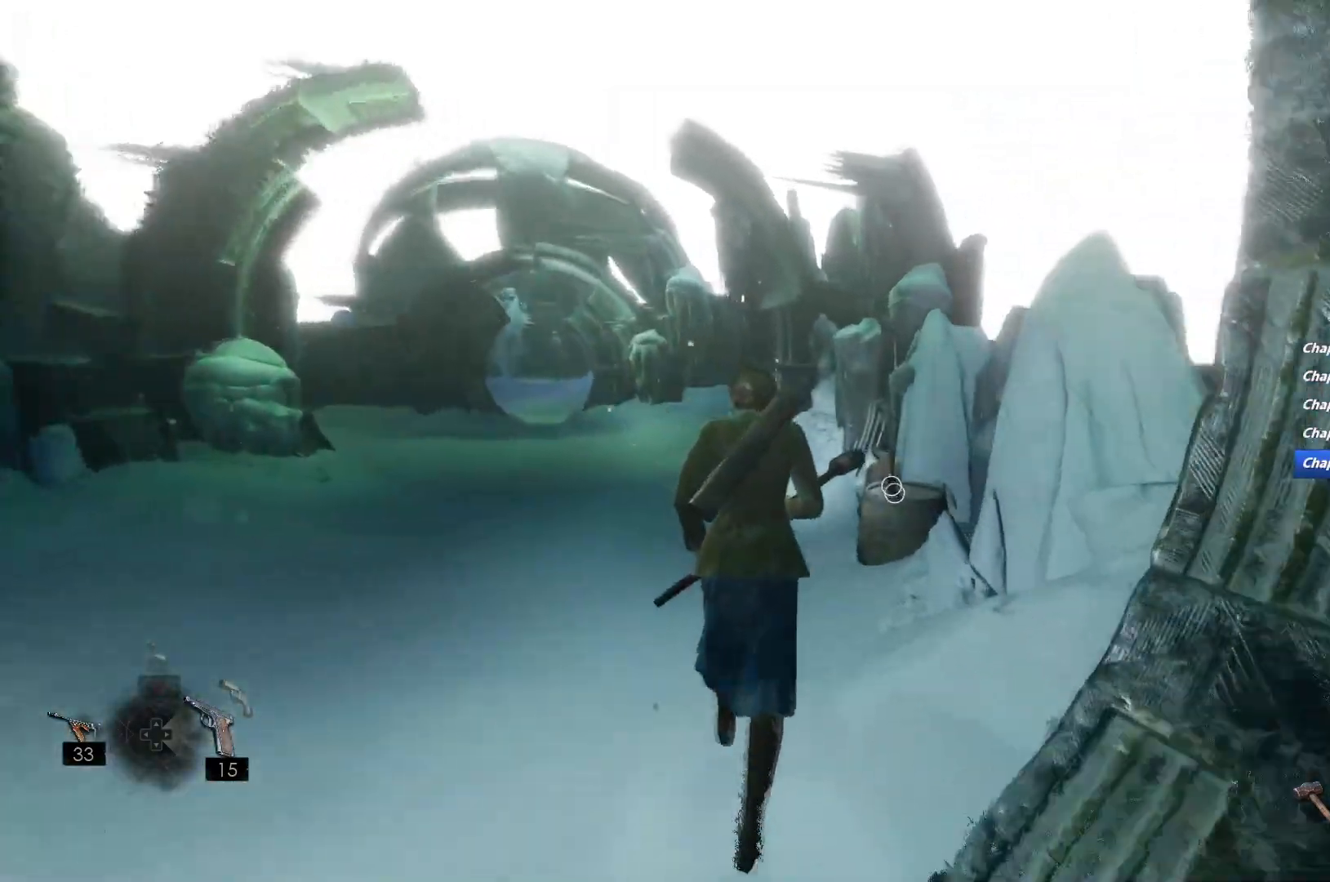
{"keys": ["shift", "w"], "mouse": [], "events": []}
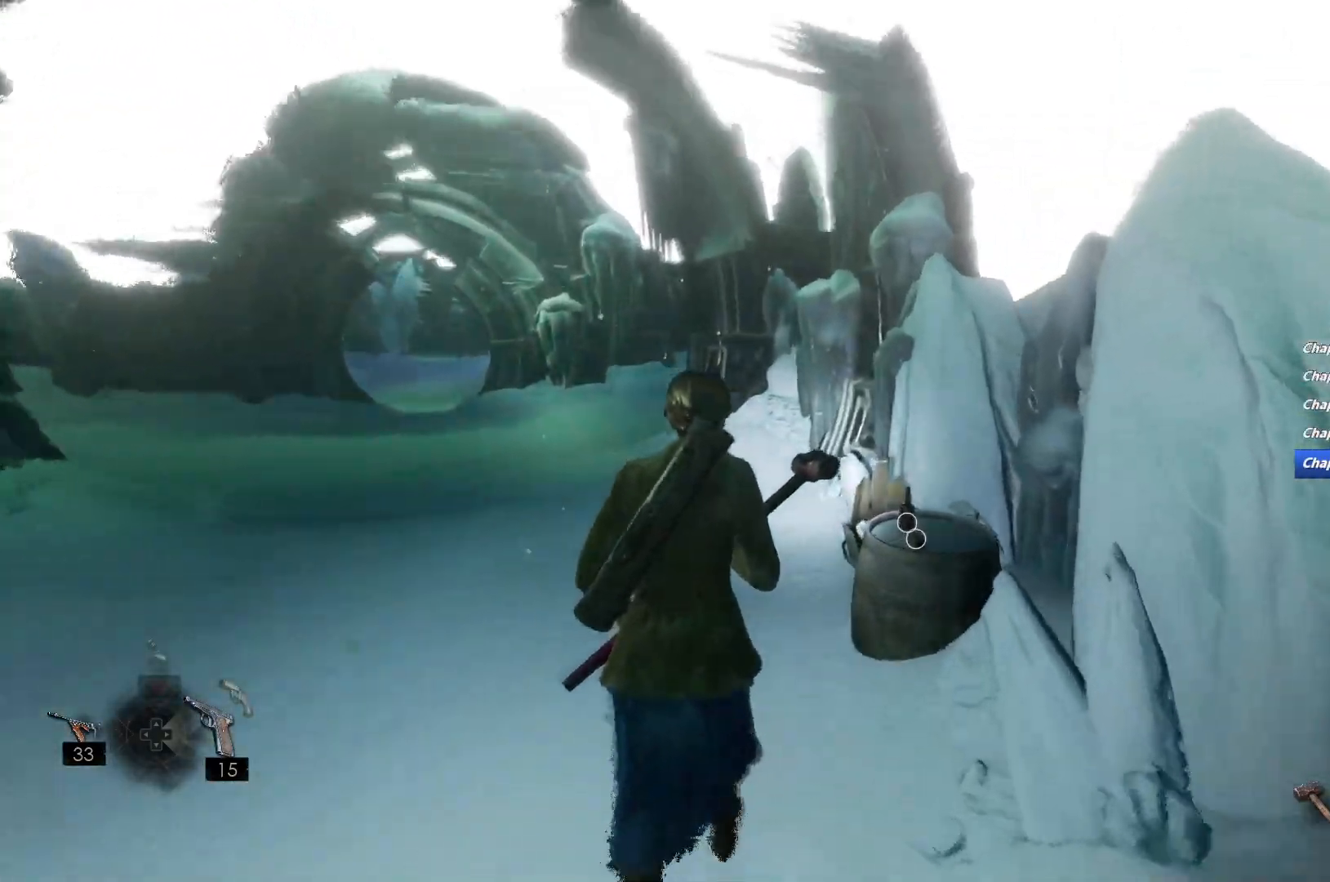
{"keys": ["a", "e", "shift", "w"], "mouse": [], "events": [[133, "e", "down"], [200, "e", "up"], [300, "e", "down"], [383, "e", "up"], [433, "a", "down"], [467, "e", "down"]]}
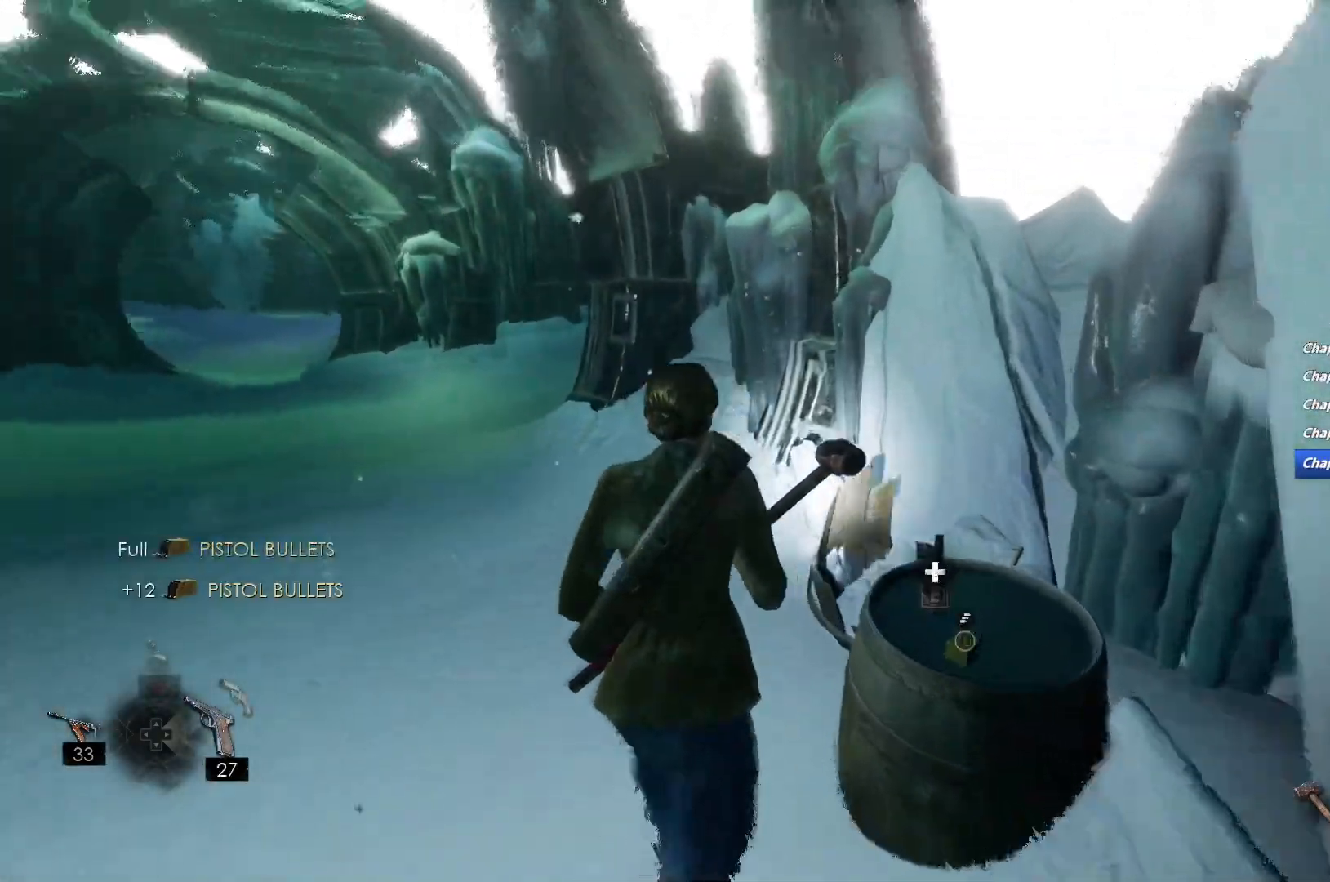
{"keys": ["shift", "w"], "mouse": [], "events": [[50, "e", "up"], [200, "a", "up"], [267, "3", "down"], [350, "3", "up"]]}
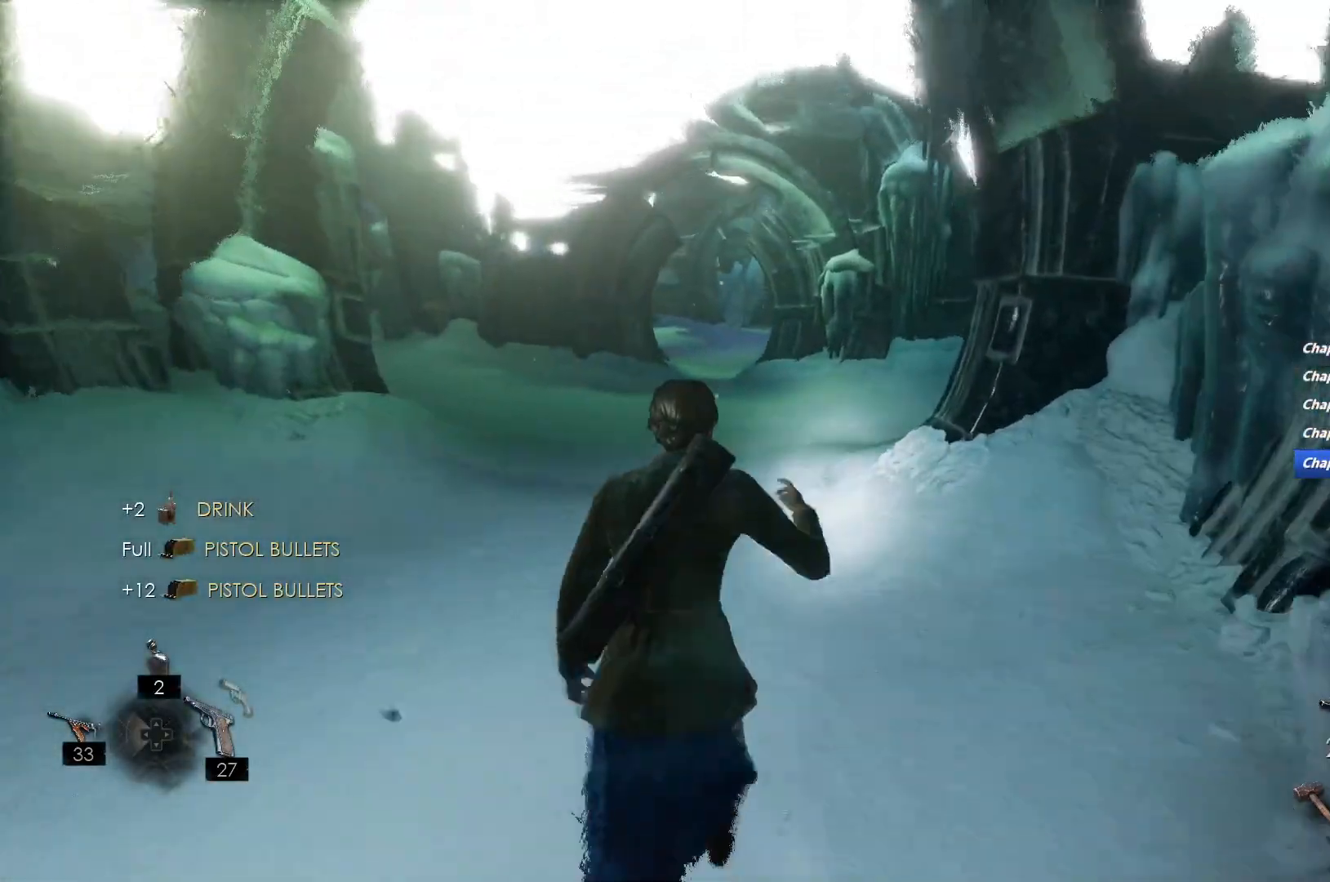
{"keys": ["shift", "space", "w"], "mouse": [], "events": [[283, "space", "down"], [367, "space", "up"], [450, "space", "down"]]}
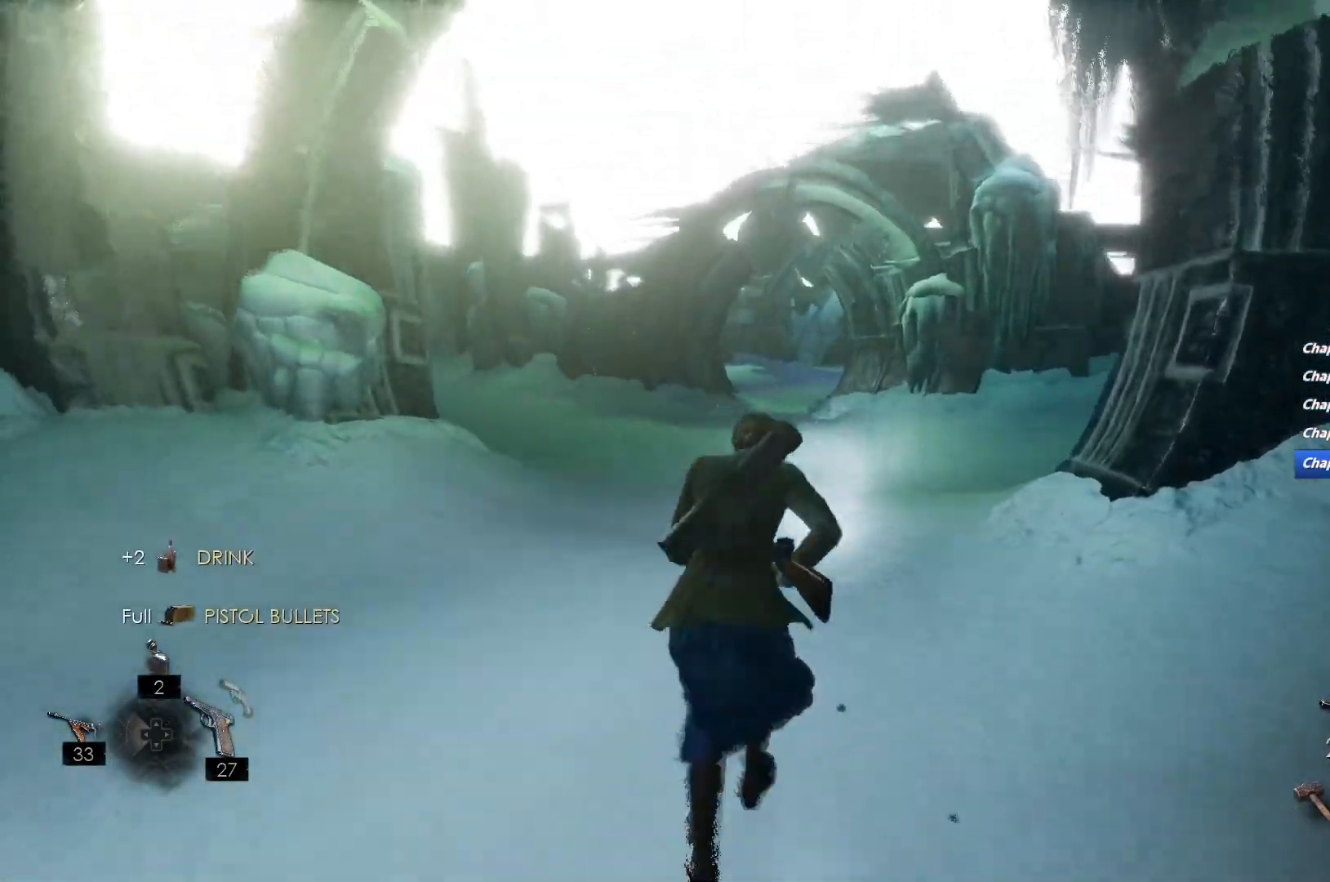
{"keys": ["shift", "w"], "mouse": [], "events": [[50, "space", "up"], [150, "space", "down"], [183, "space", "up"]]}
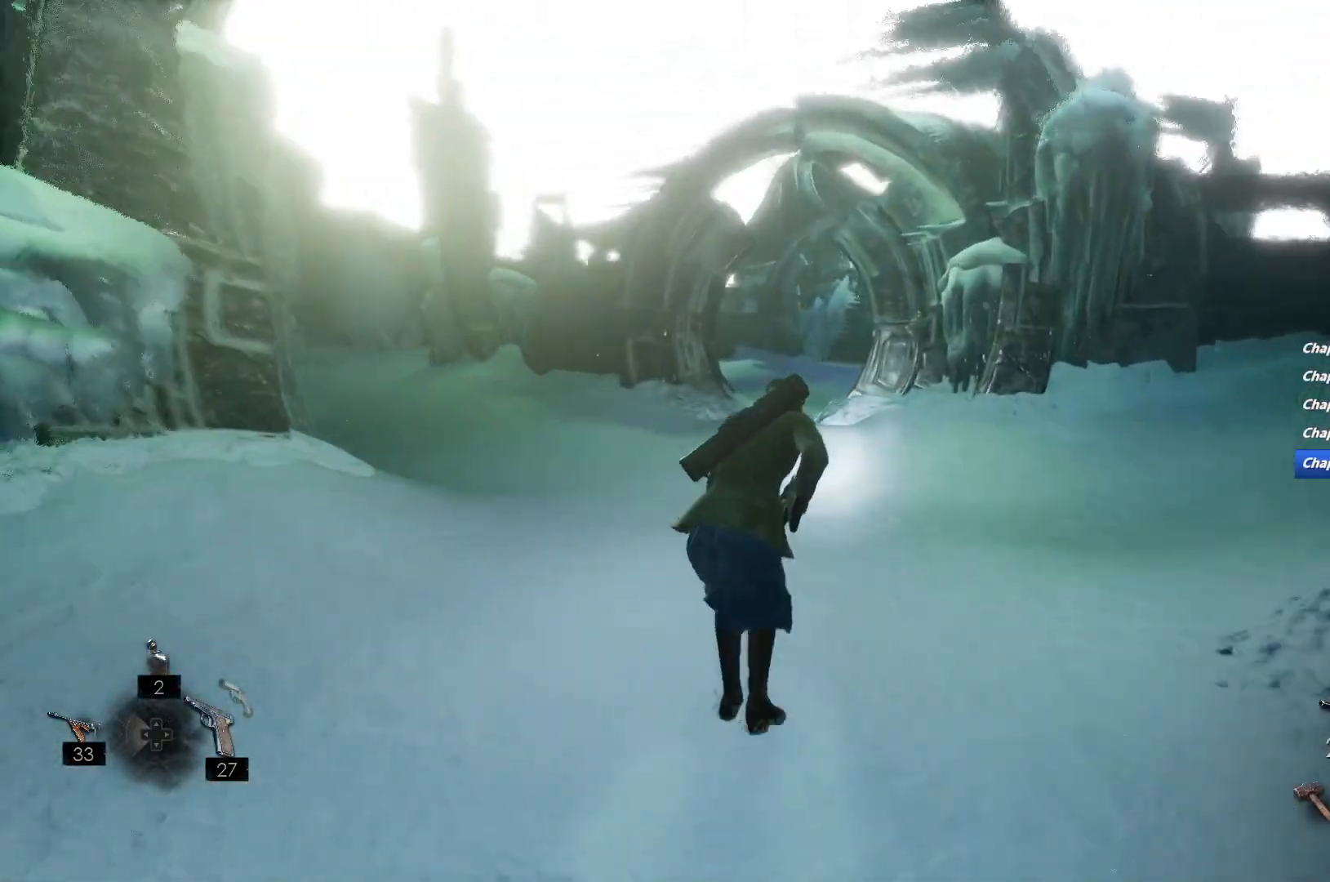
{"keys": ["shift", "space", "w"], "mouse": [], "events": [[267, "space", "down"], [333, "space", "up"], [450, "space", "down"]]}
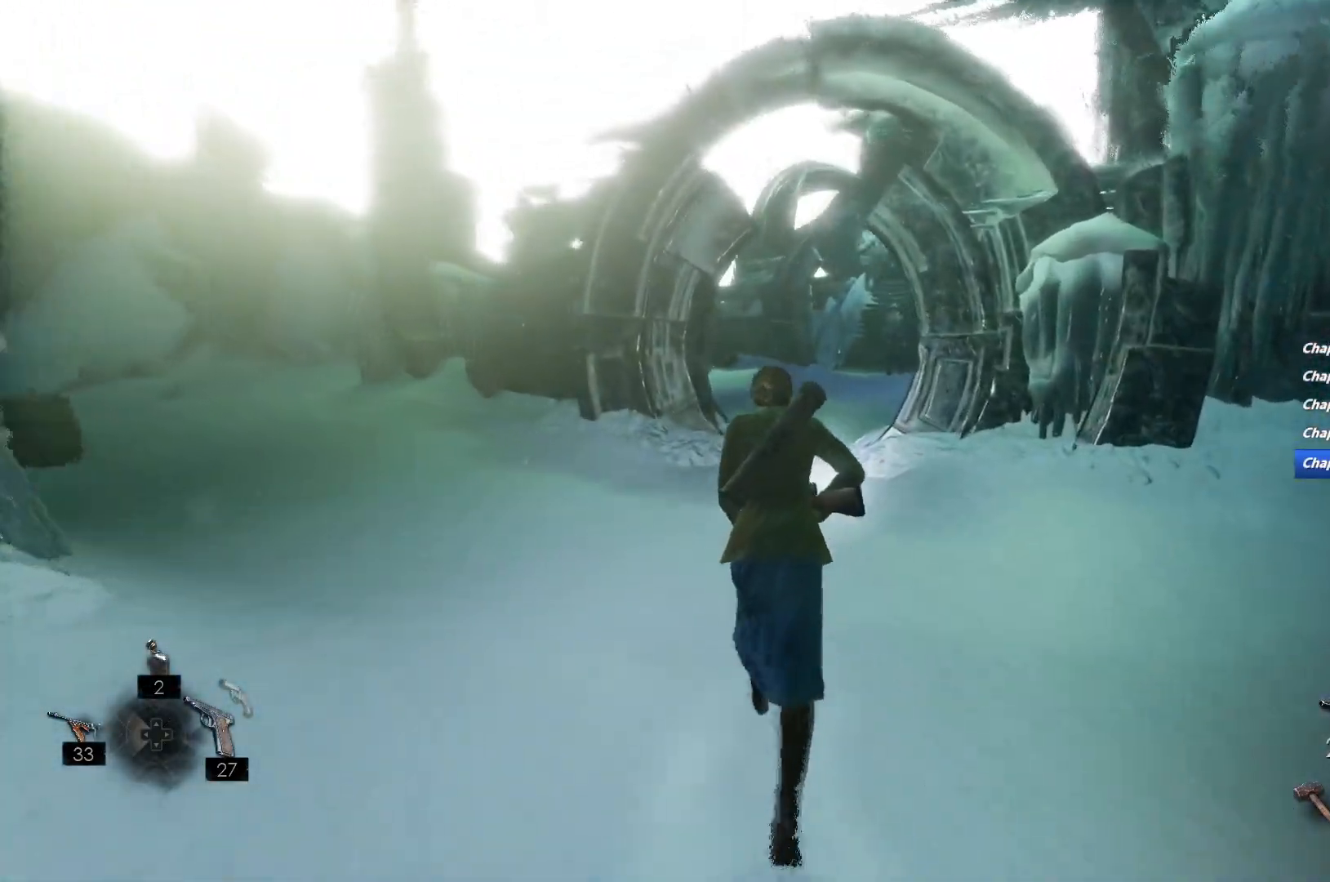
{"keys": ["shift", "w"], "mouse": [], "events": [[17, "space", "up"], [100, "space", "down"], [200, "space", "up"]]}
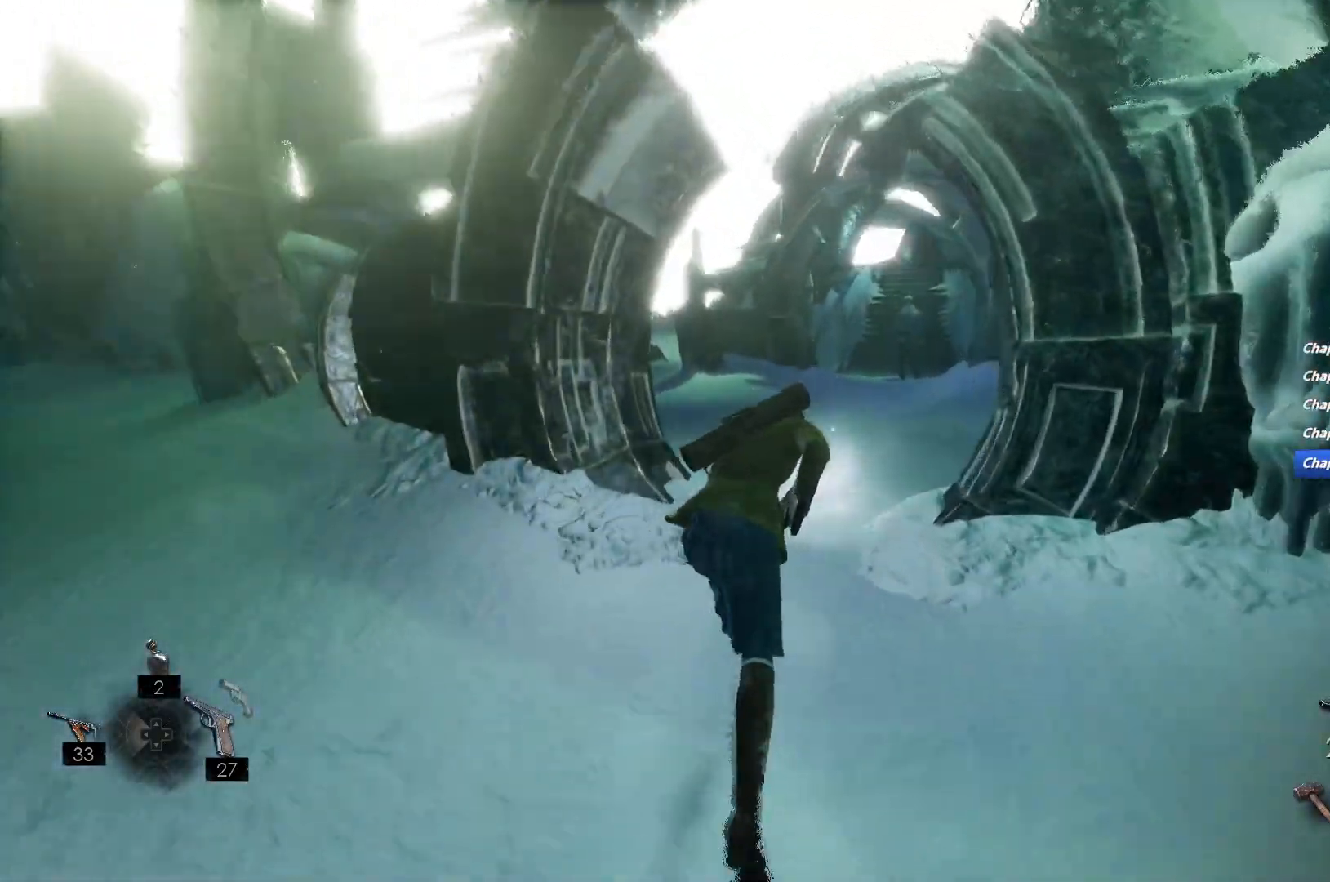
{"keys": ["shift", "w"], "mouse": [], "events": []}
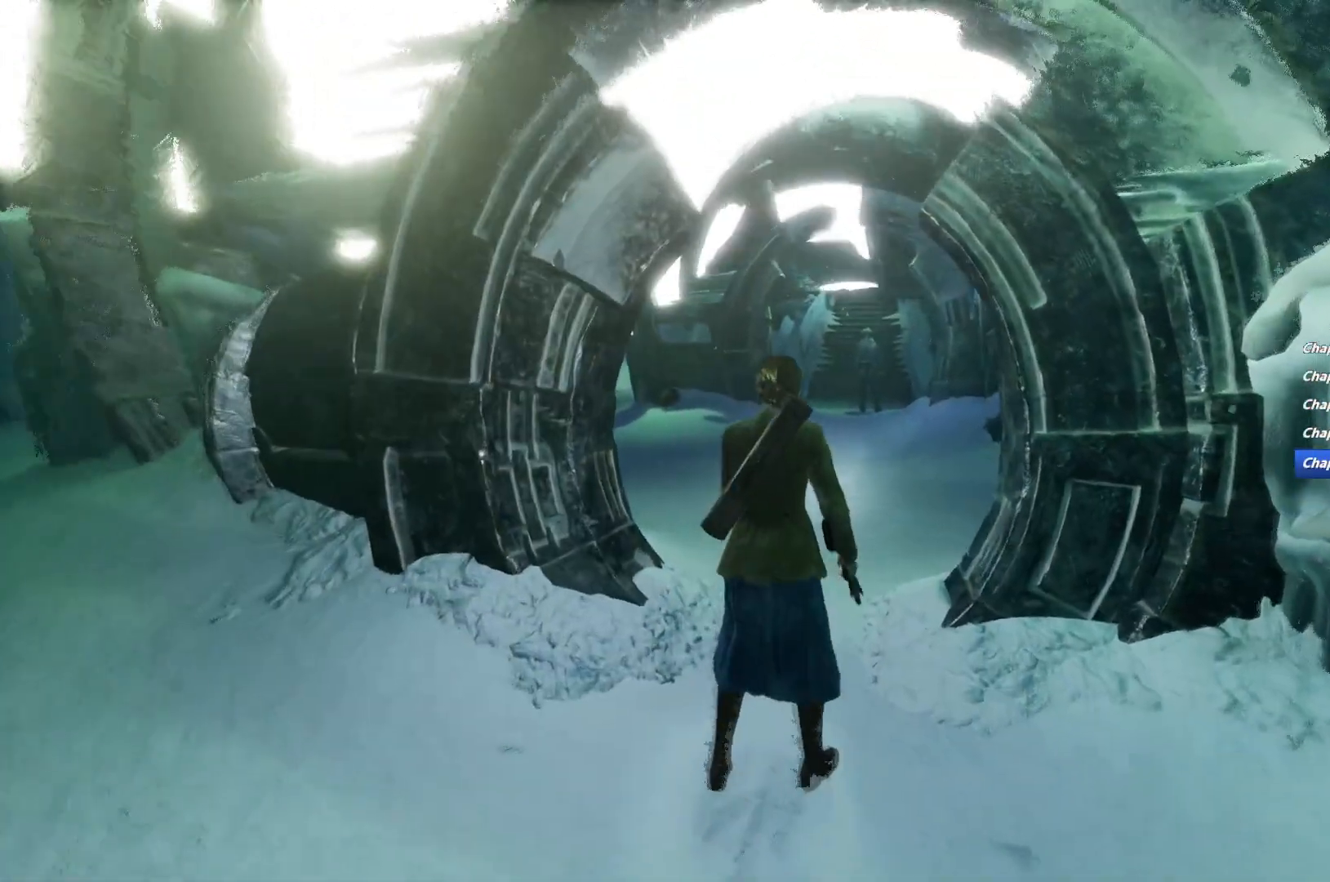
{"keys": [], "mouse": [], "events": [[33, "w", "up"], [50, "shift", "up"]]}